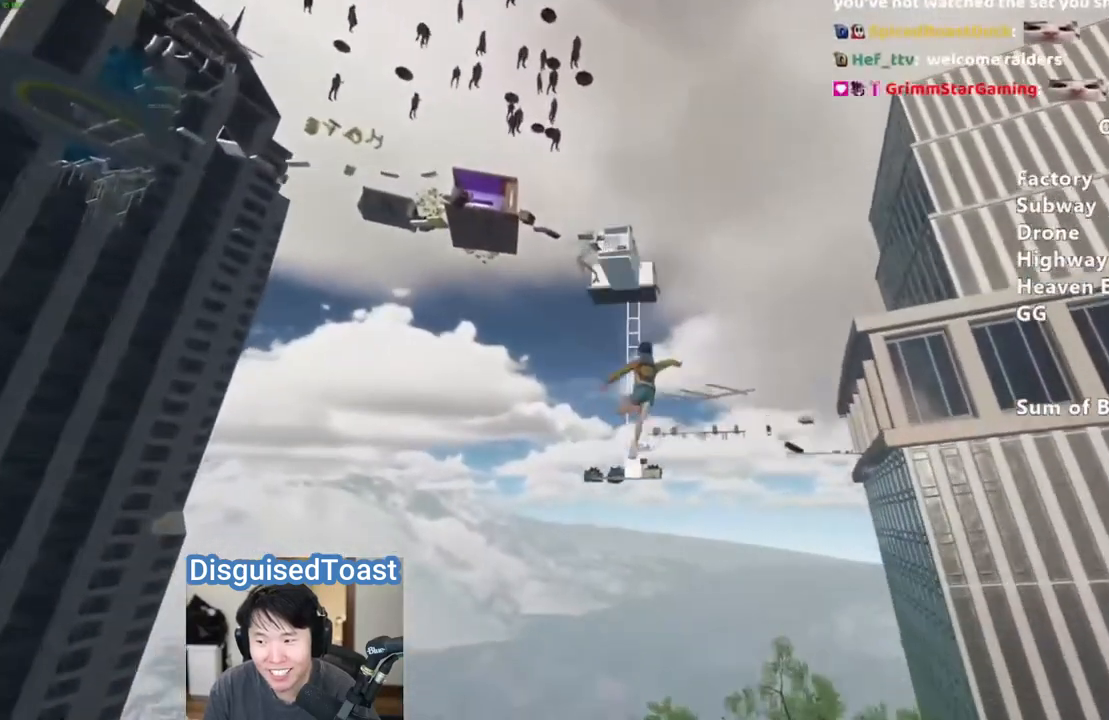
Gameplay with keyboard and mouse; each line is a JSON object with the keys and mouse buttons held at the frame after it. "events" lists presses ("down") and releases ("up") of "a", "alt", "ctrl", "d", "s", "shift", "space", "w", "mouse_left" and "mouse_right" between this image and that frame as [ms after this image, input, new state], when the widget could be followed in between. "mouse_left", "mouse_right" = the "left", "right" buttons of the "mouse" list. No other keys are recorded. Mouse movement is not recorded.
{"keys": ["shift", "w"], "mouse": [], "events": [[217, "d", "down"], [267, "d", "up"]]}
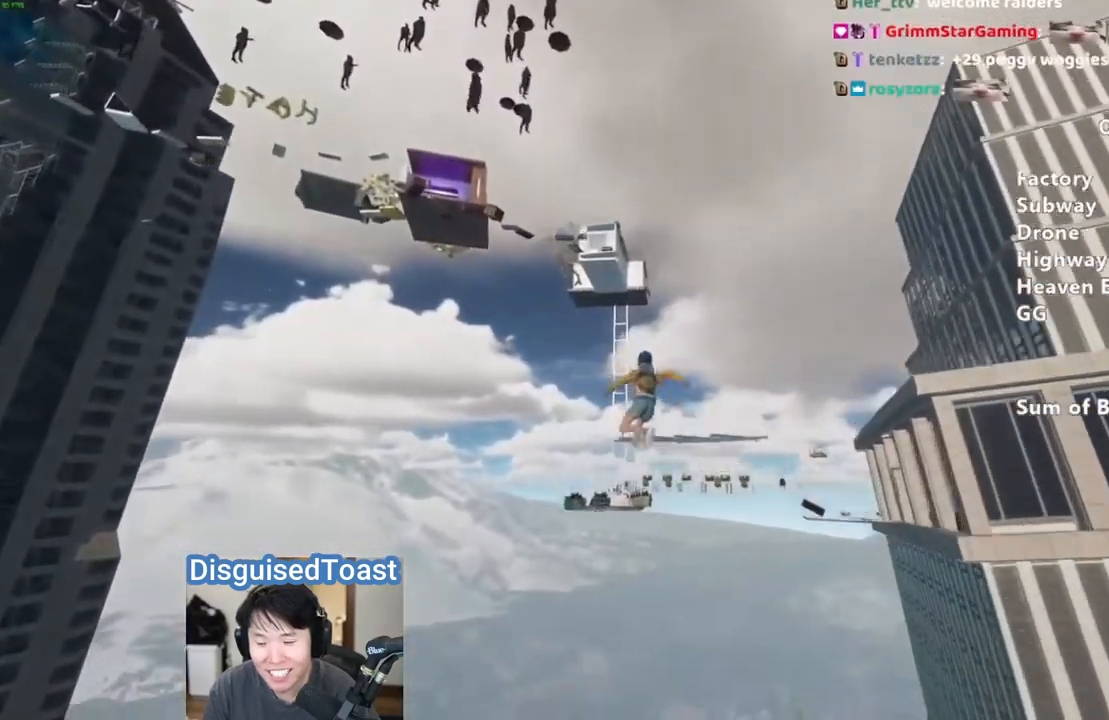
{"keys": ["shift", "w"], "mouse": [], "events": []}
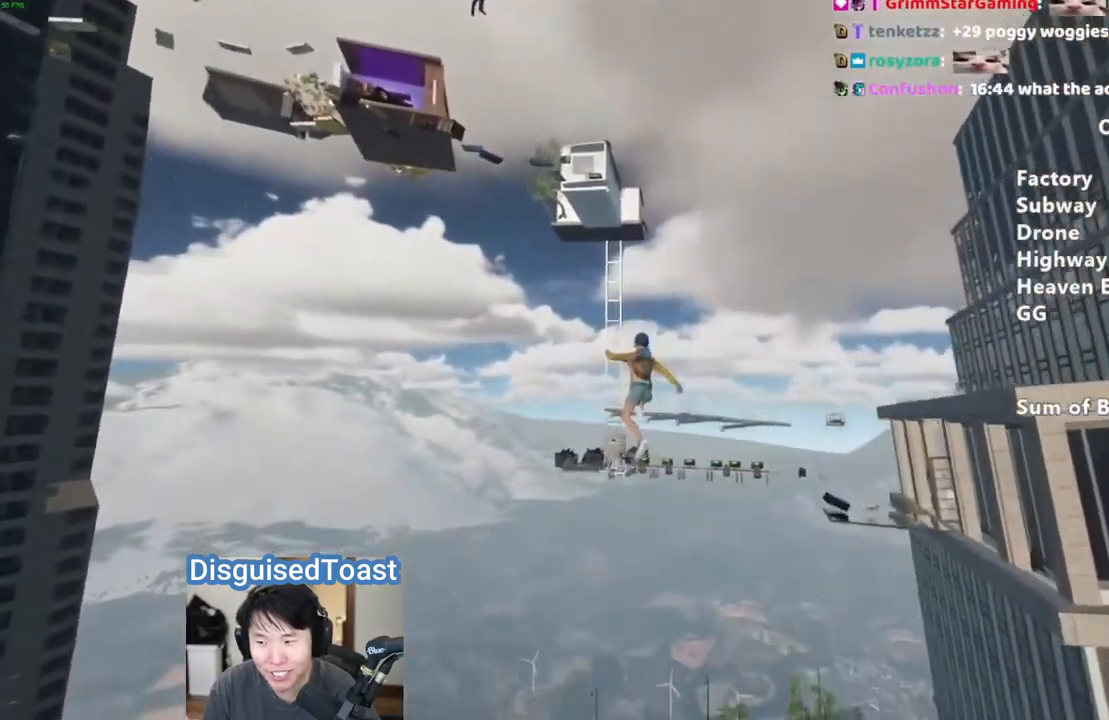
{"keys": ["shift", "w"], "mouse": [], "events": []}
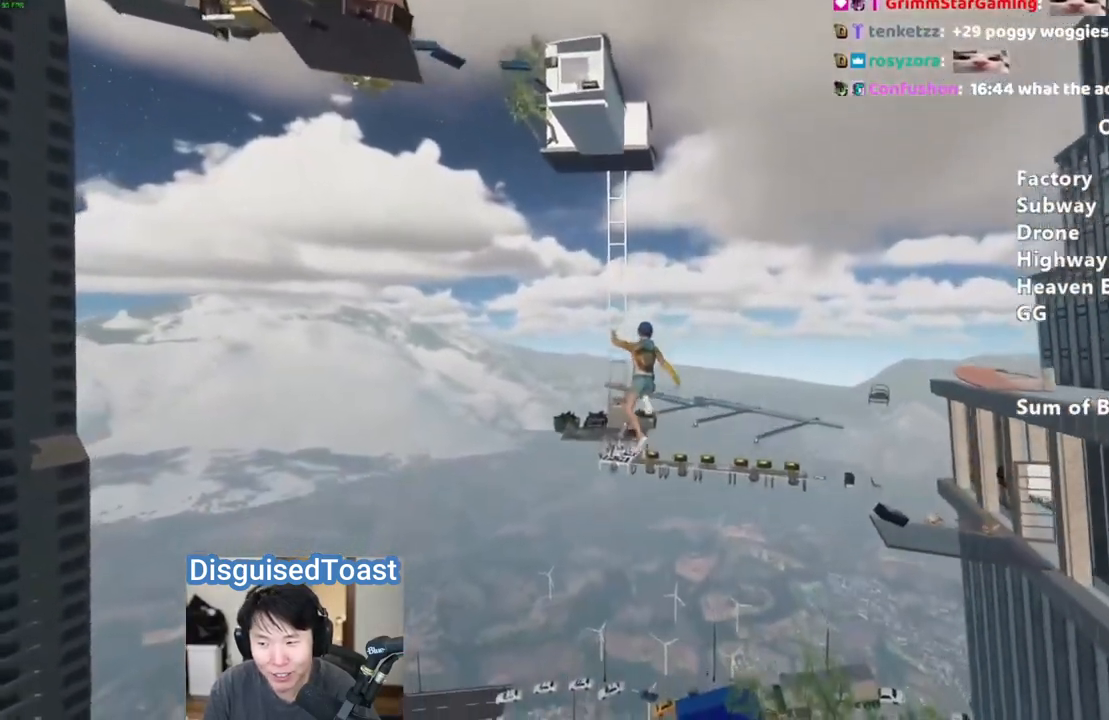
{"keys": ["shift", "w"], "mouse": [], "events": []}
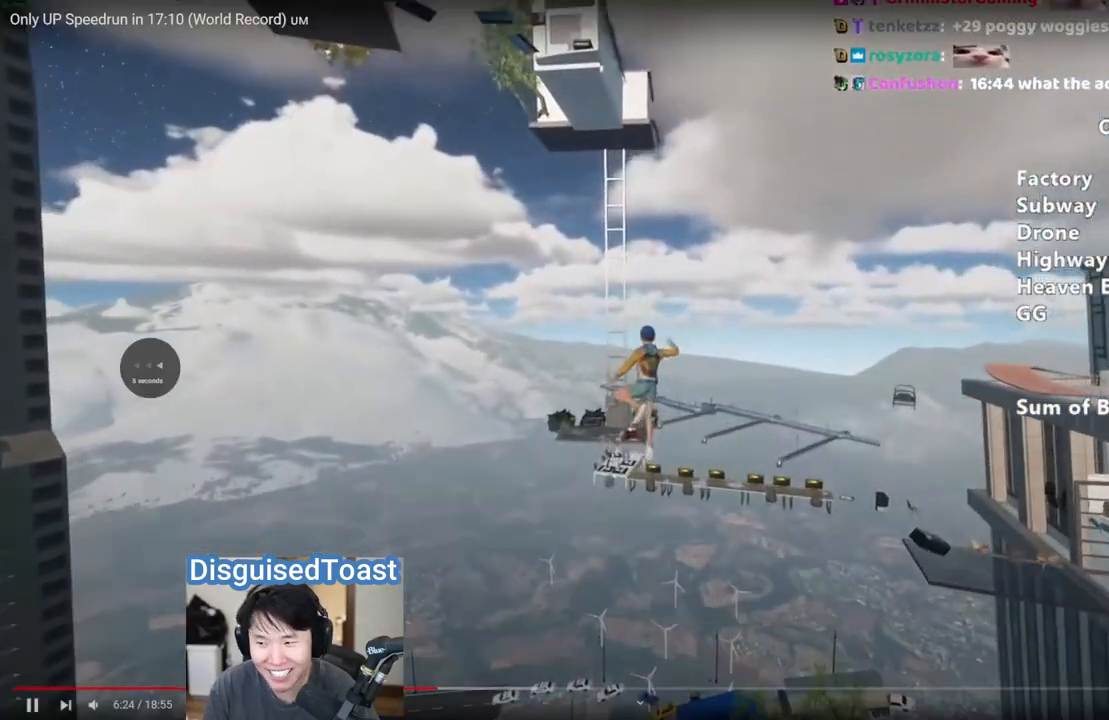
{"keys": ["shift"], "mouse": [], "events": [[133, "w", "up"], [317, "w", "down"], [467, "w", "up"]]}
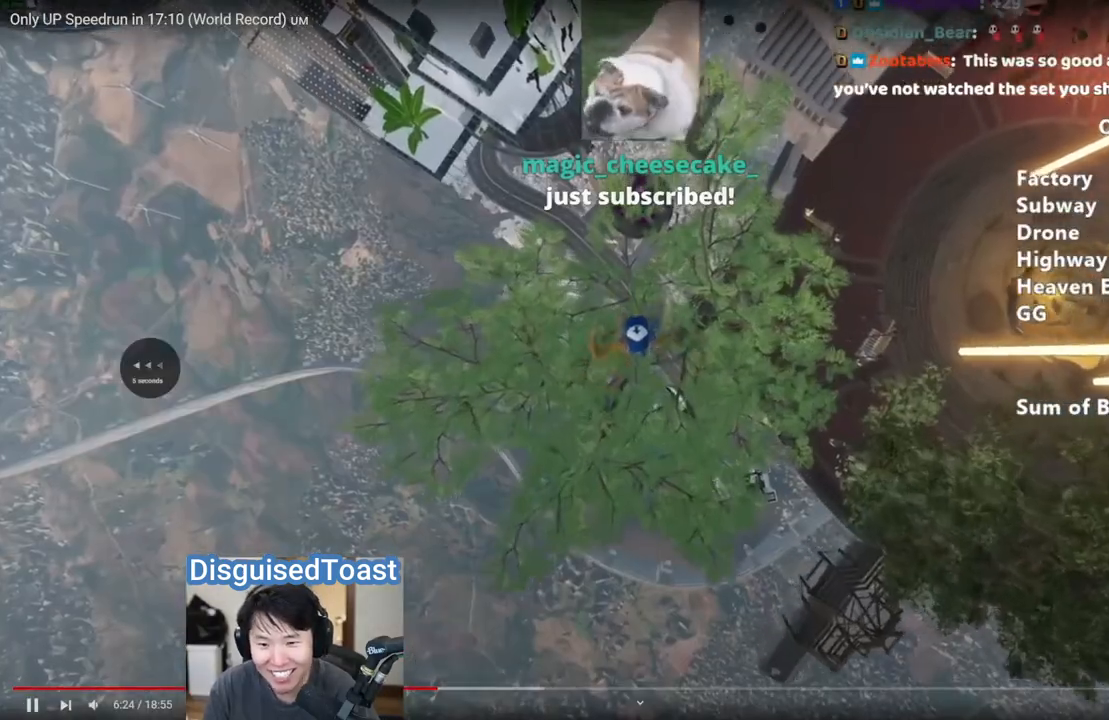
{"keys": ["d", "shift"], "mouse": [], "events": [[233, "w", "down"], [250, "w", "up"], [367, "d", "down"], [367, "w", "down"], [483, "w", "up"]]}
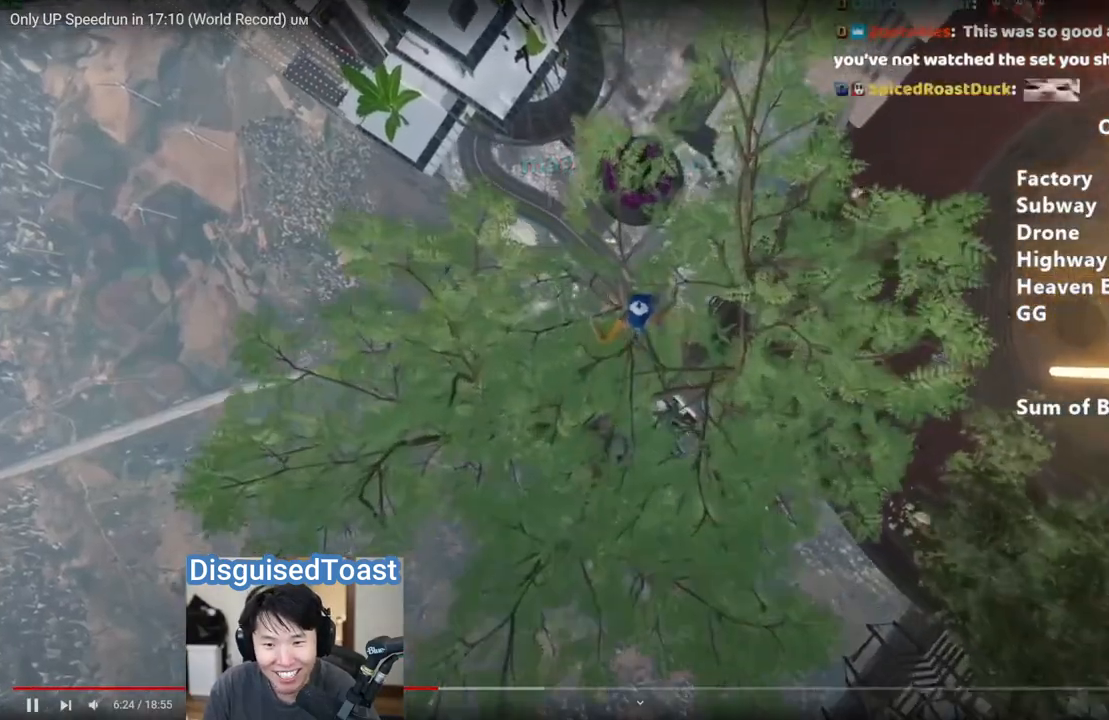
{"keys": ["shift", "w"], "mouse": [], "events": [[33, "d", "up"], [200, "w", "down"], [300, "w", "up"], [317, "w", "down"]]}
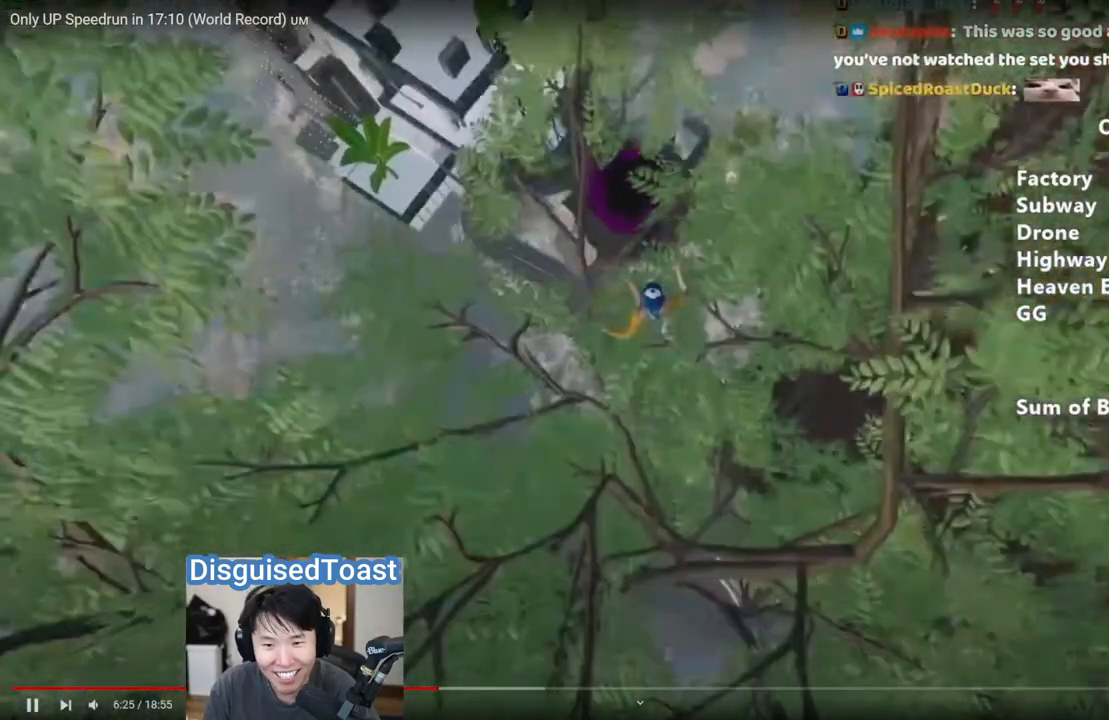
{"keys": ["s", "shift"], "mouse": [], "events": [[67, "s", "down"], [67, "w", "up"], [350, "d", "down"], [400, "d", "up"]]}
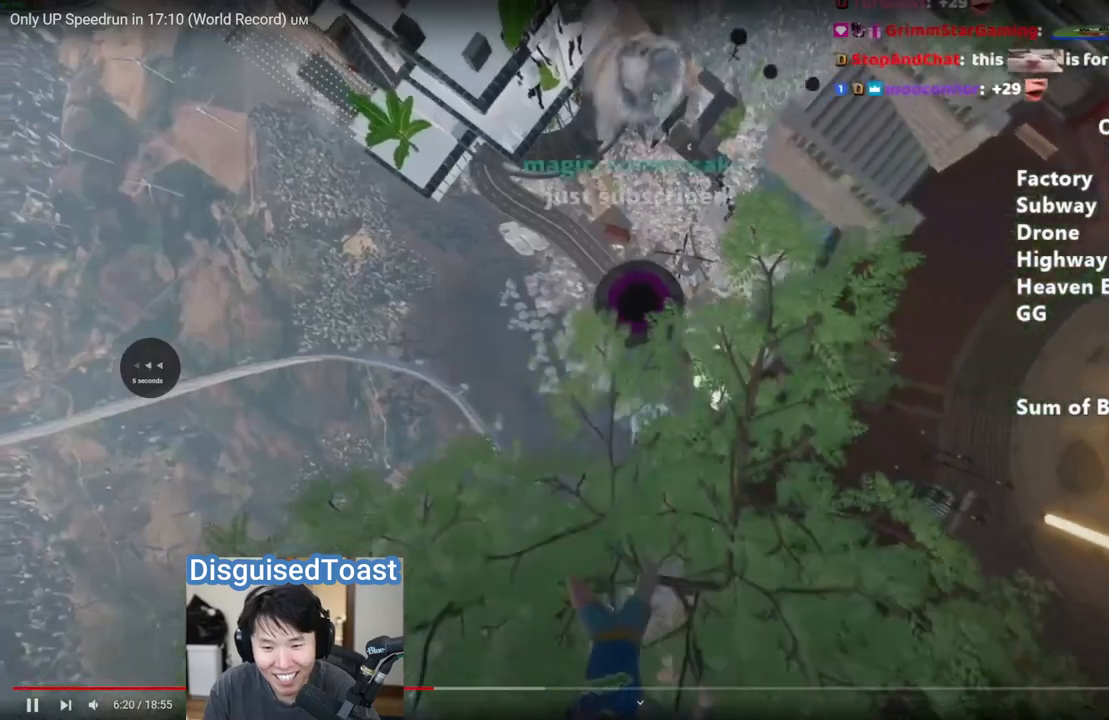
{"keys": ["shift"], "mouse": [], "events": [[400, "s", "up"]]}
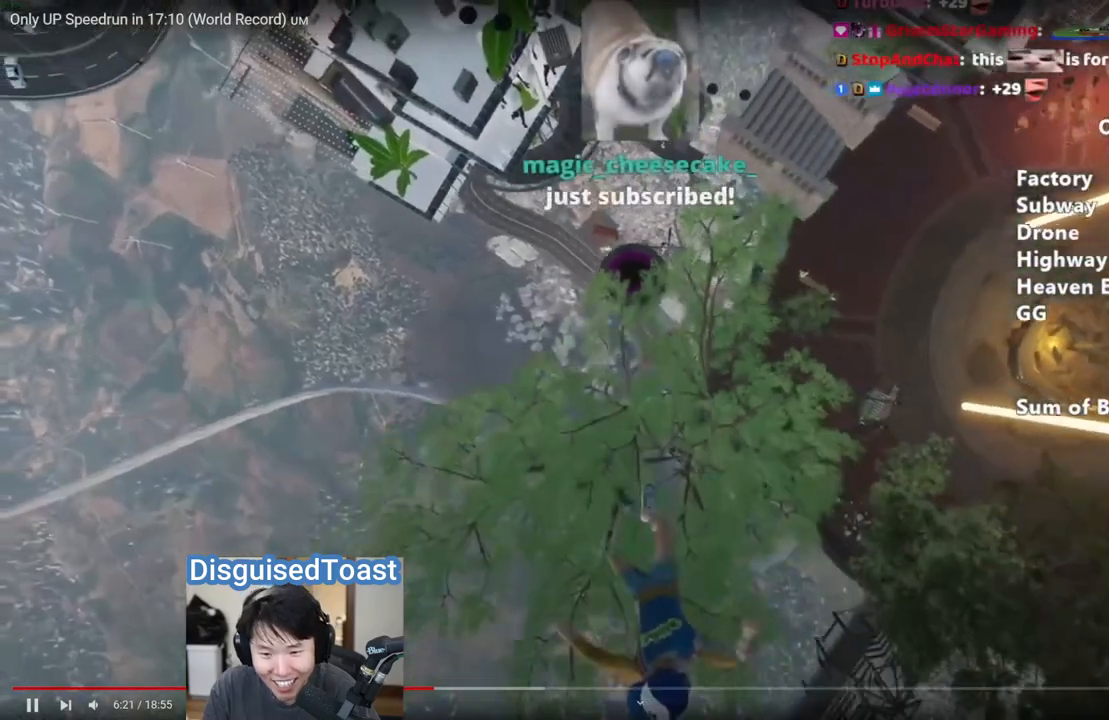
{"keys": ["shift", "w"], "mouse": [], "events": [[500, "w", "down"]]}
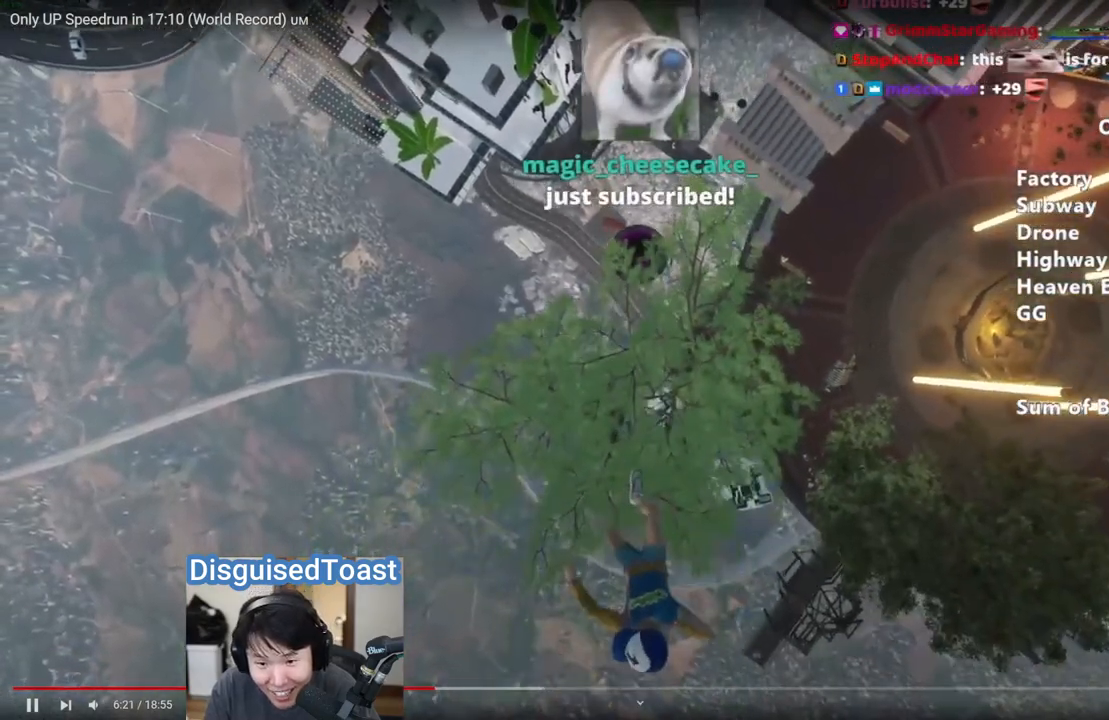
{"keys": ["shift", "w"], "mouse": [], "events": [[183, "w", "up"], [433, "w", "down"]]}
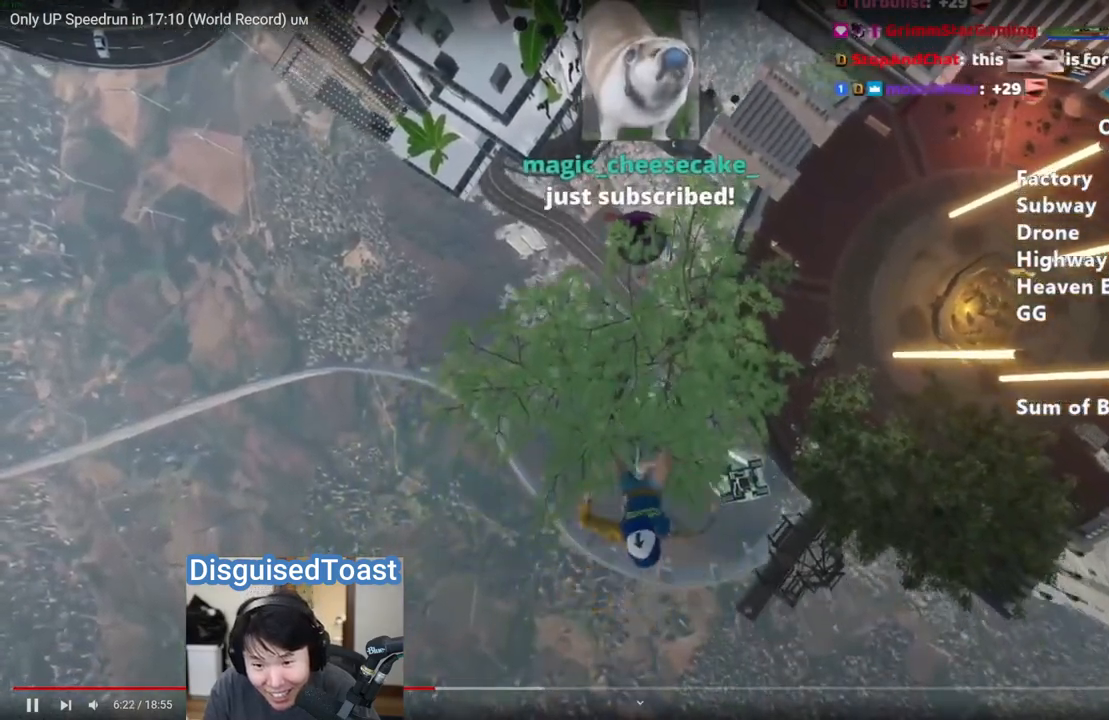
{"keys": ["shift", "w"], "mouse": [], "events": [[100, "w", "up"], [300, "w", "down"]]}
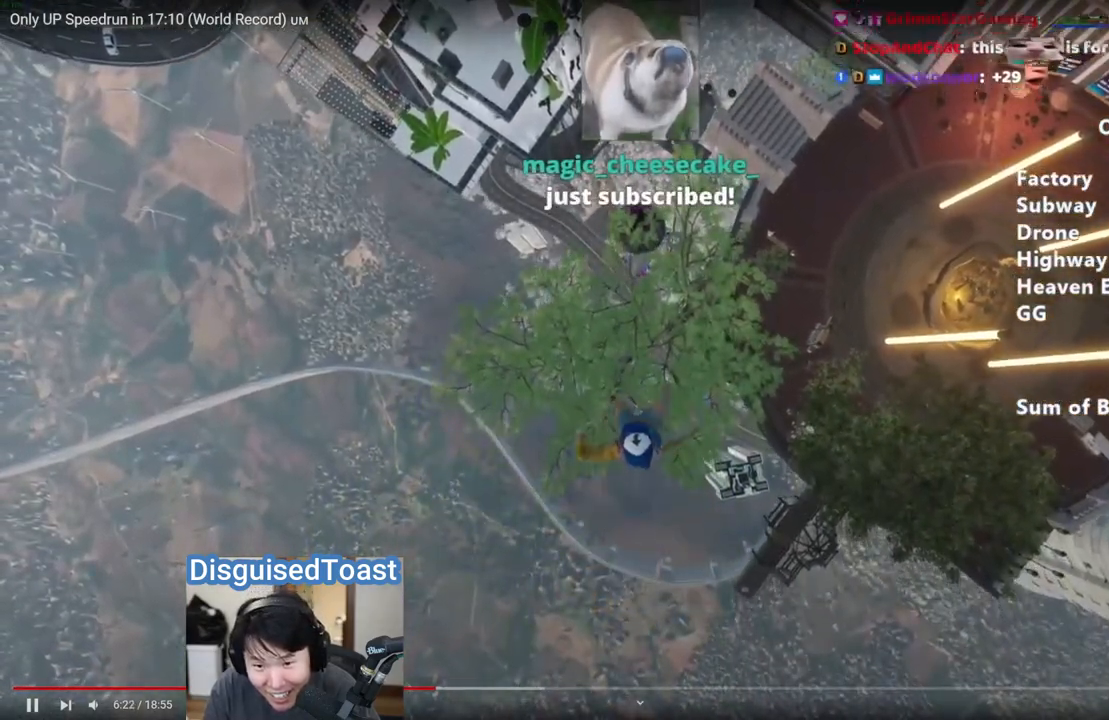
{"keys": ["shift"], "mouse": [], "events": [[33, "w", "up"], [233, "w", "down"], [350, "w", "up"]]}
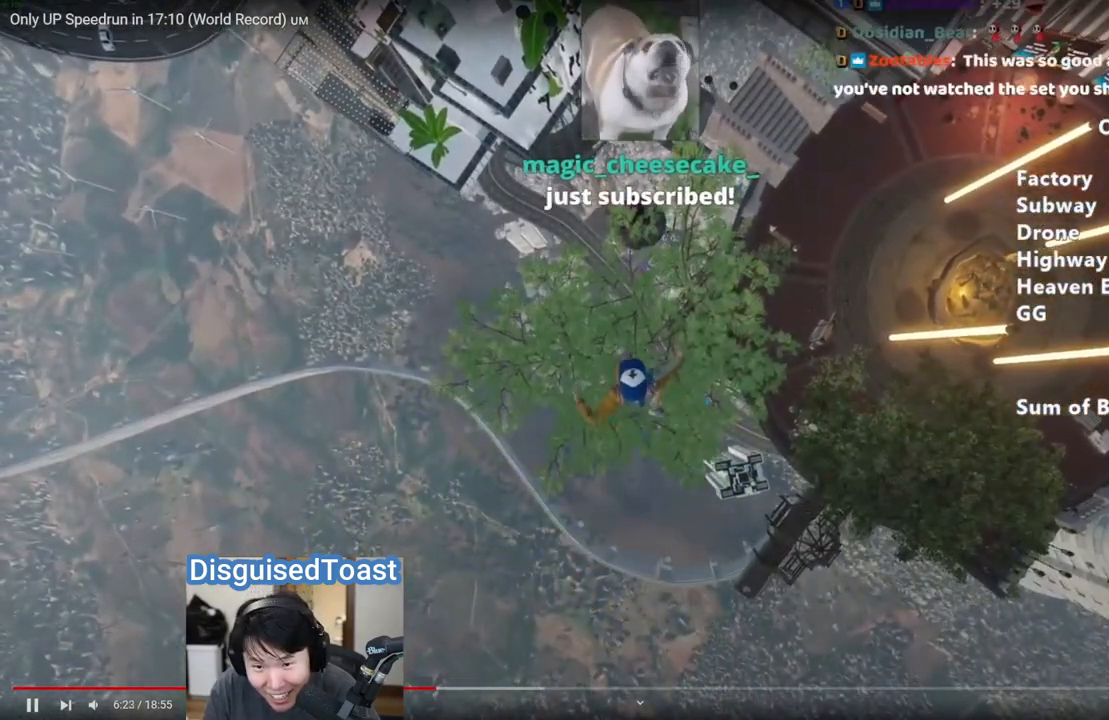
{"keys": ["shift"], "mouse": [], "events": [[150, "w", "down"], [267, "w", "up"]]}
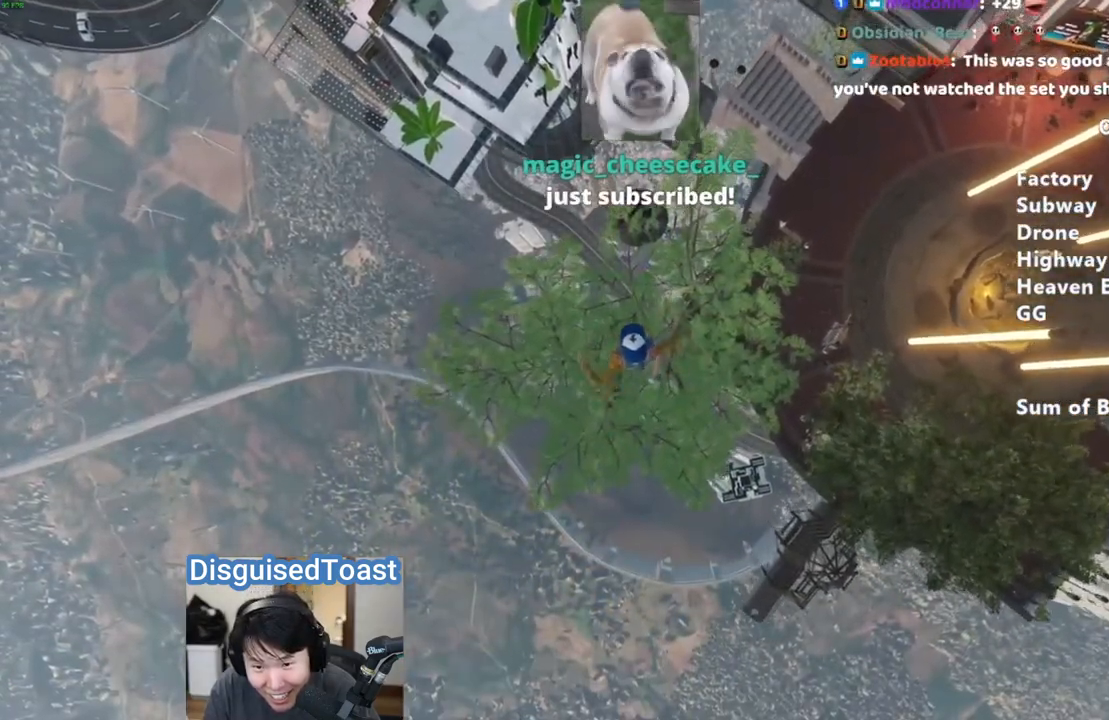
{"keys": ["shift", "w"], "mouse": [], "events": [[450, "w", "down"]]}
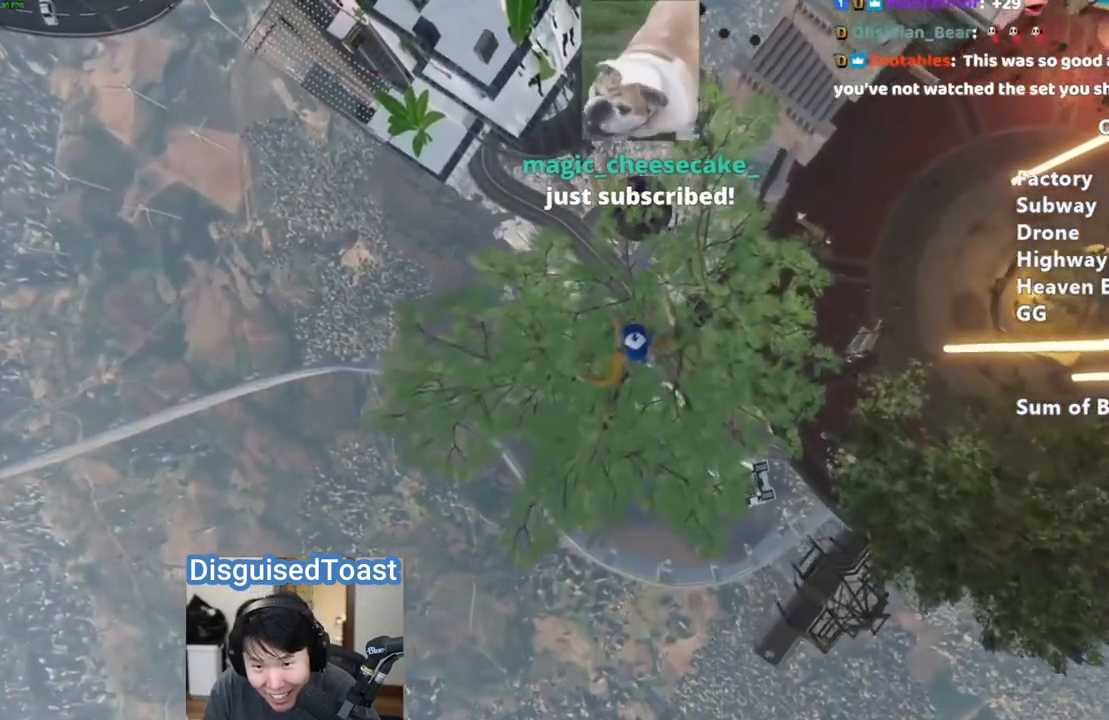
{"keys": ["shift"], "mouse": [], "events": [[67, "w", "up"], [350, "w", "down"], [400, "w", "up"]]}
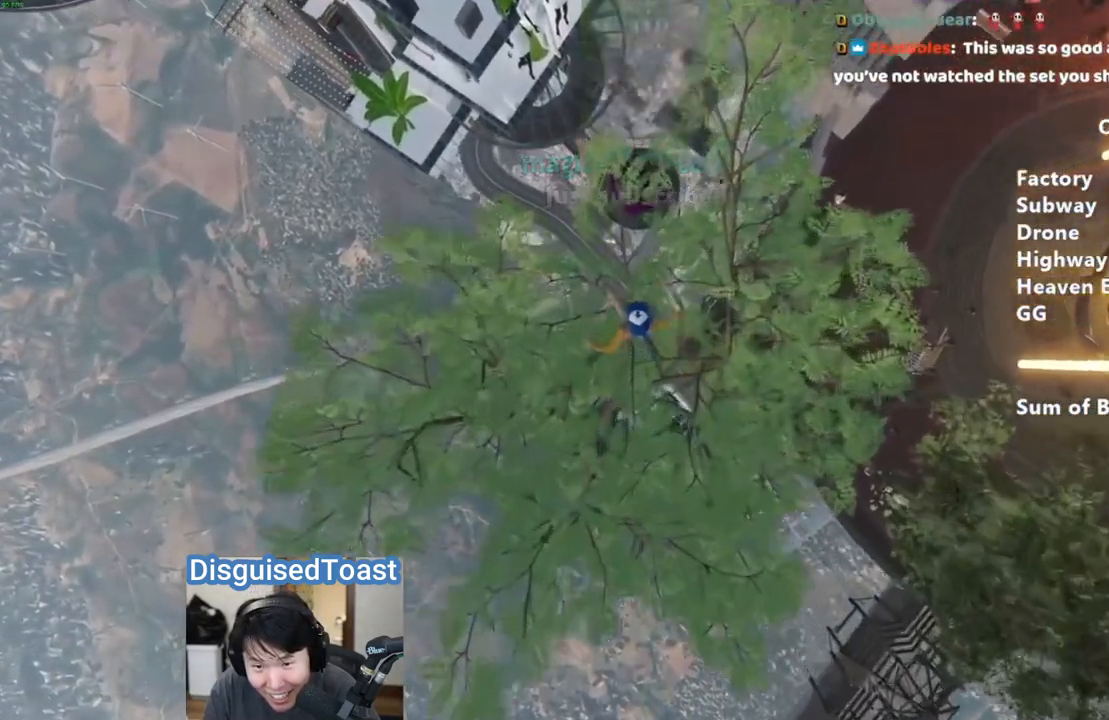
{"keys": ["shift", "w"], "mouse": [], "events": [[33, "d", "down"], [33, "w", "down"], [200, "w", "up"], [267, "d", "up"], [383, "w", "down"], [450, "w", "up"], [467, "w", "down"]]}
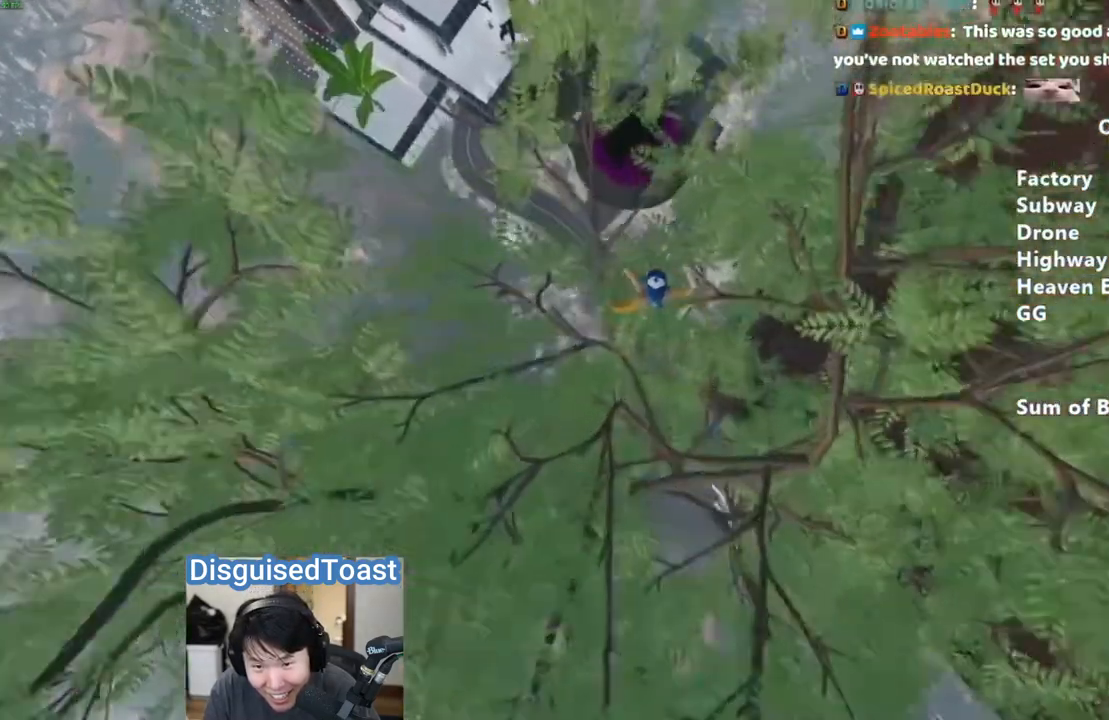
{"keys": ["s", "shift"], "mouse": [], "events": [[417, "s", "down"], [417, "w", "up"]]}
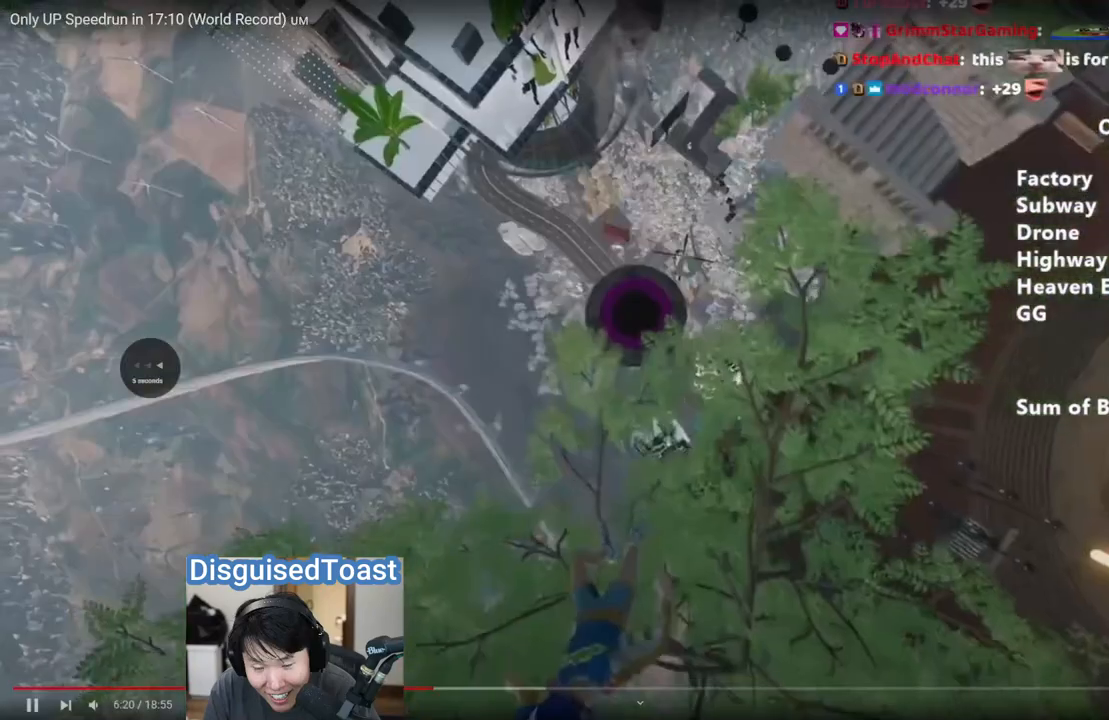
{"keys": ["s", "shift"], "mouse": [], "events": [[67, "d", "down"], [100, "d", "up"]]}
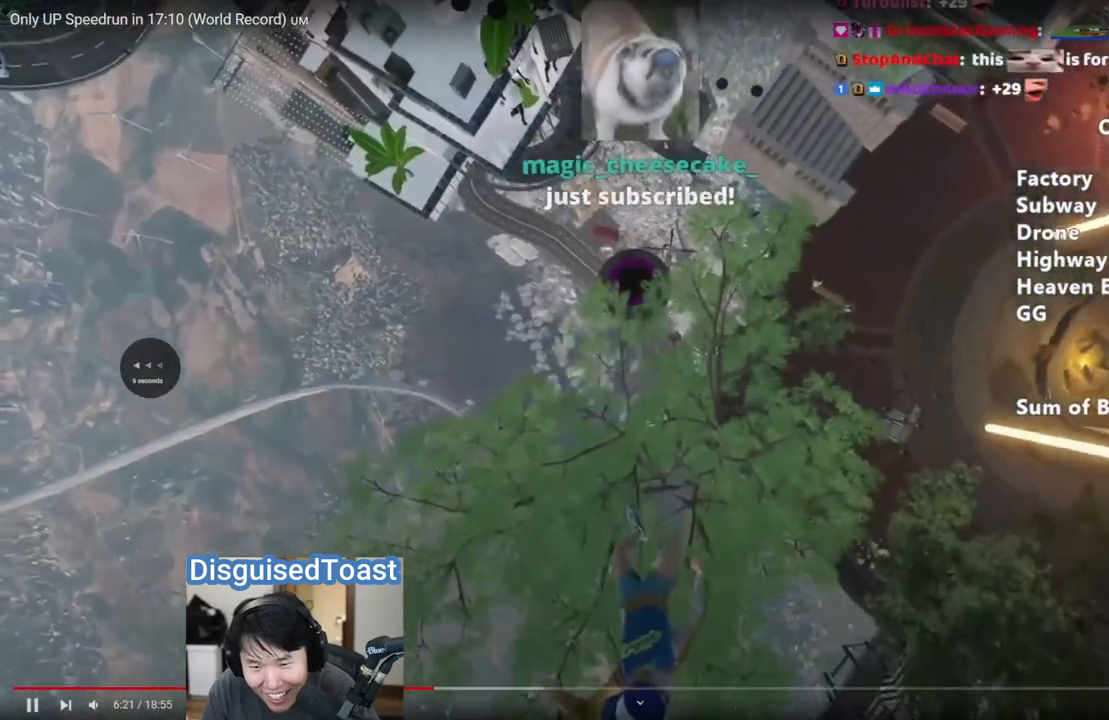
{"keys": ["shift"], "mouse": [], "events": [[117, "s", "up"]]}
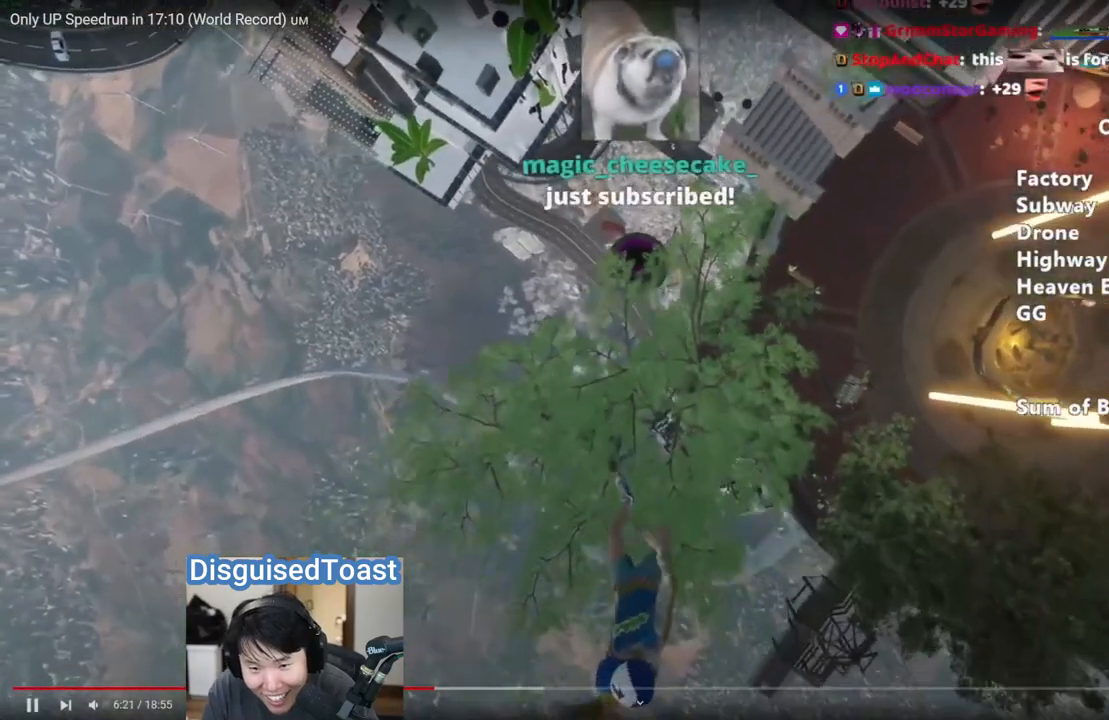
{"keys": ["shift"], "mouse": [], "events": [[167, "w", "down"], [367, "w", "up"]]}
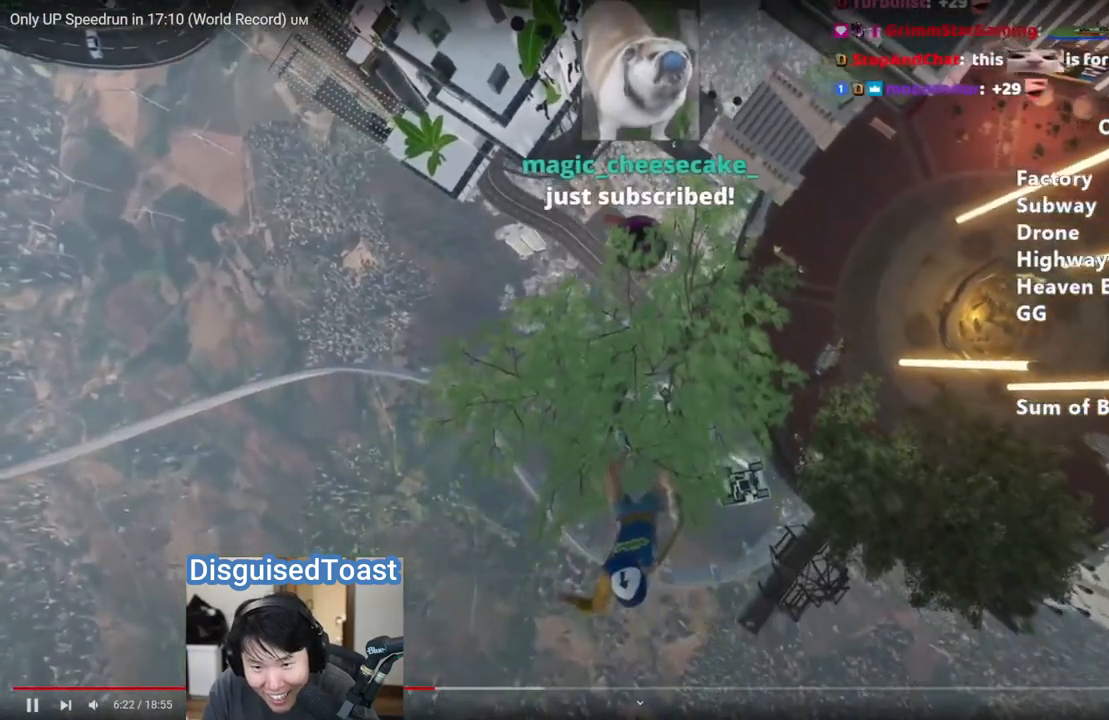
{"keys": ["shift", "w"], "mouse": [], "events": [[67, "w", "down"], [267, "w", "up"], [467, "w", "down"]]}
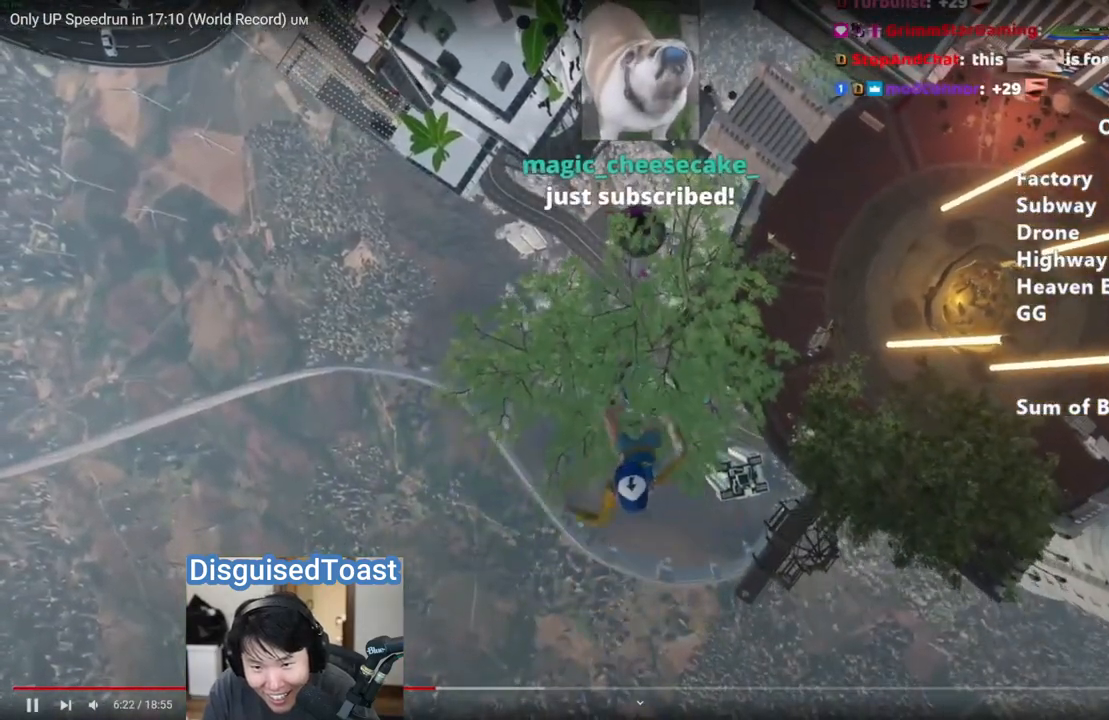
{"keys": ["shift", "w"], "mouse": [], "events": [[183, "w", "up"], [467, "w", "down"]]}
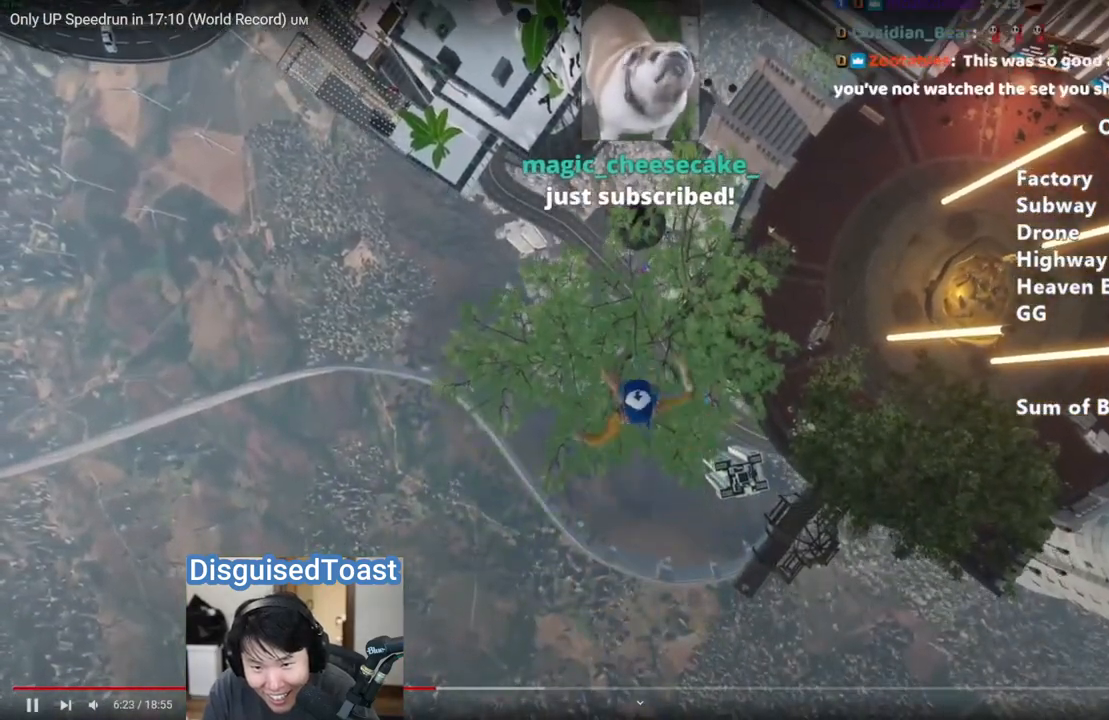
{"keys": ["shift"], "mouse": [], "events": [[33, "w", "up"], [317, "w", "down"], [450, "w", "up"]]}
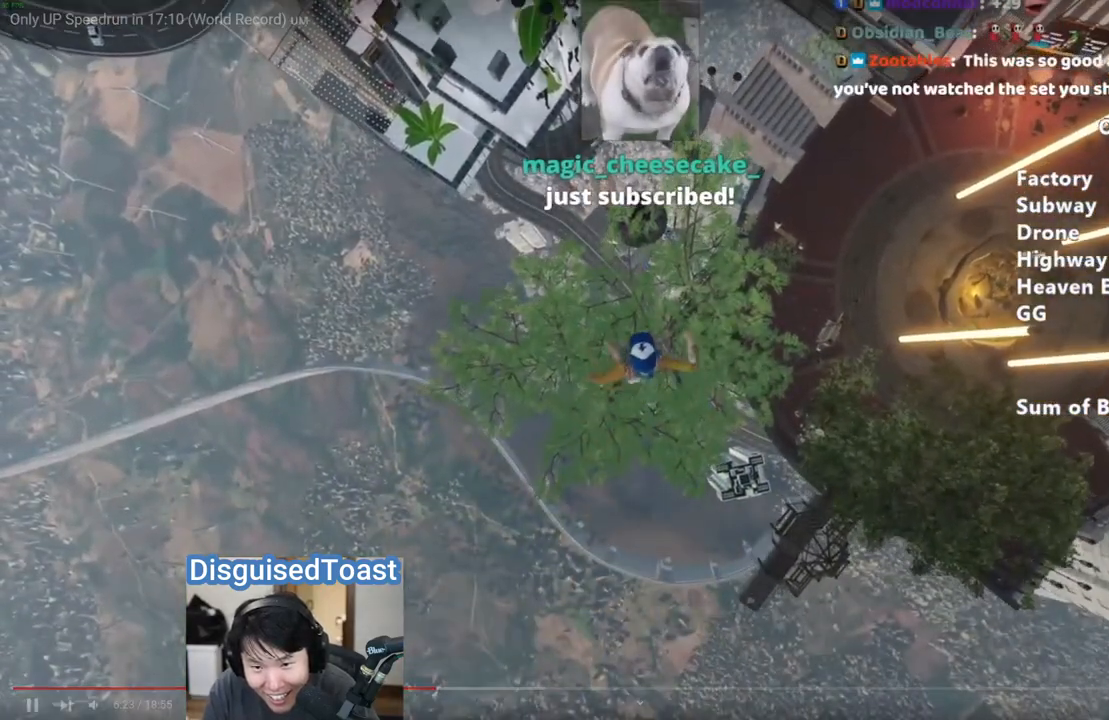
{"keys": ["shift"], "mouse": [], "events": []}
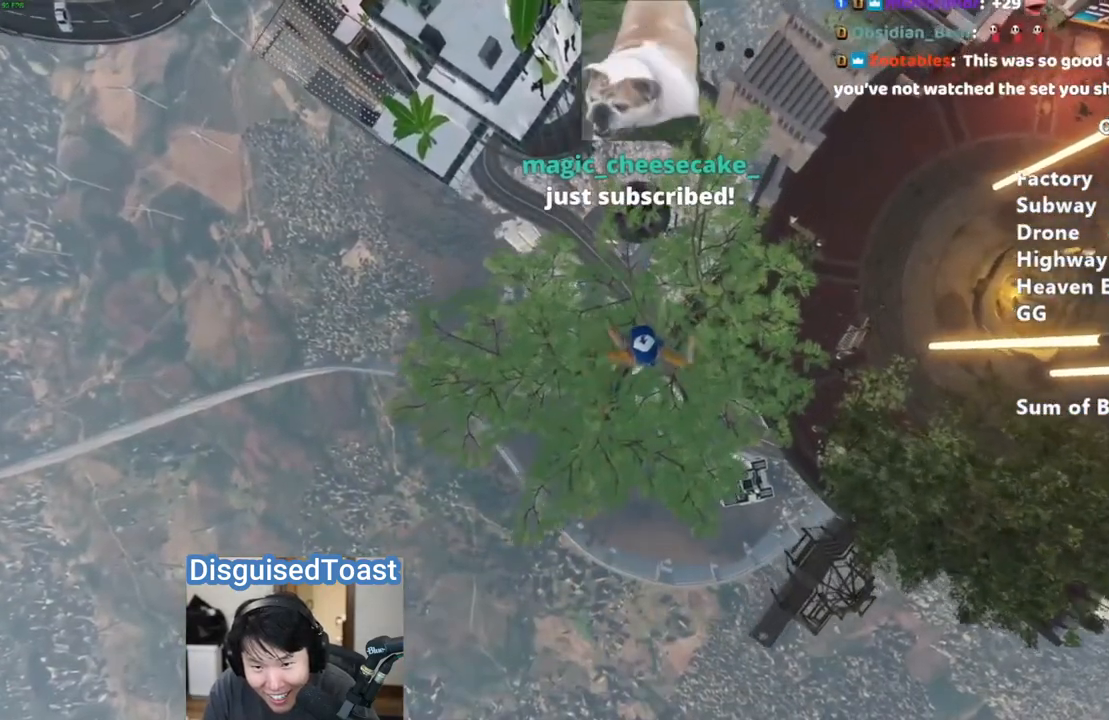
{"keys": ["shift"], "mouse": [], "events": [[133, "w", "down"], [250, "w", "up"]]}
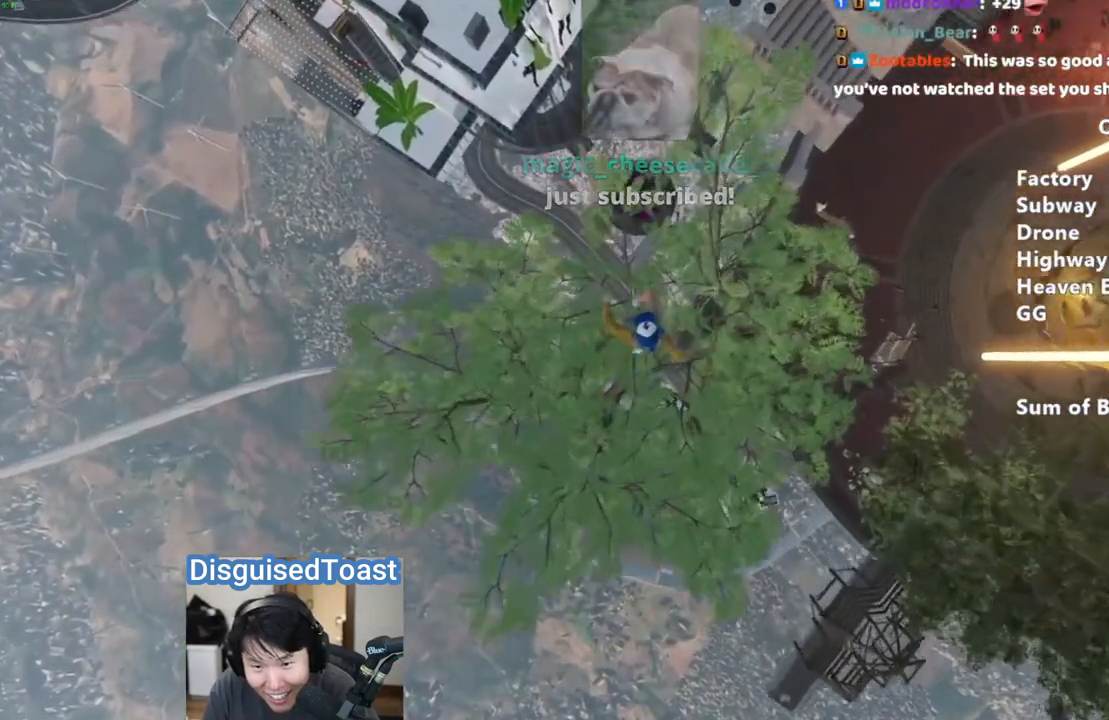
{"keys": ["shift"], "mouse": [], "events": [[50, "w", "down"], [67, "w", "up"], [217, "d", "down"], [217, "w", "down"], [317, "w", "up"], [333, "d", "up"]]}
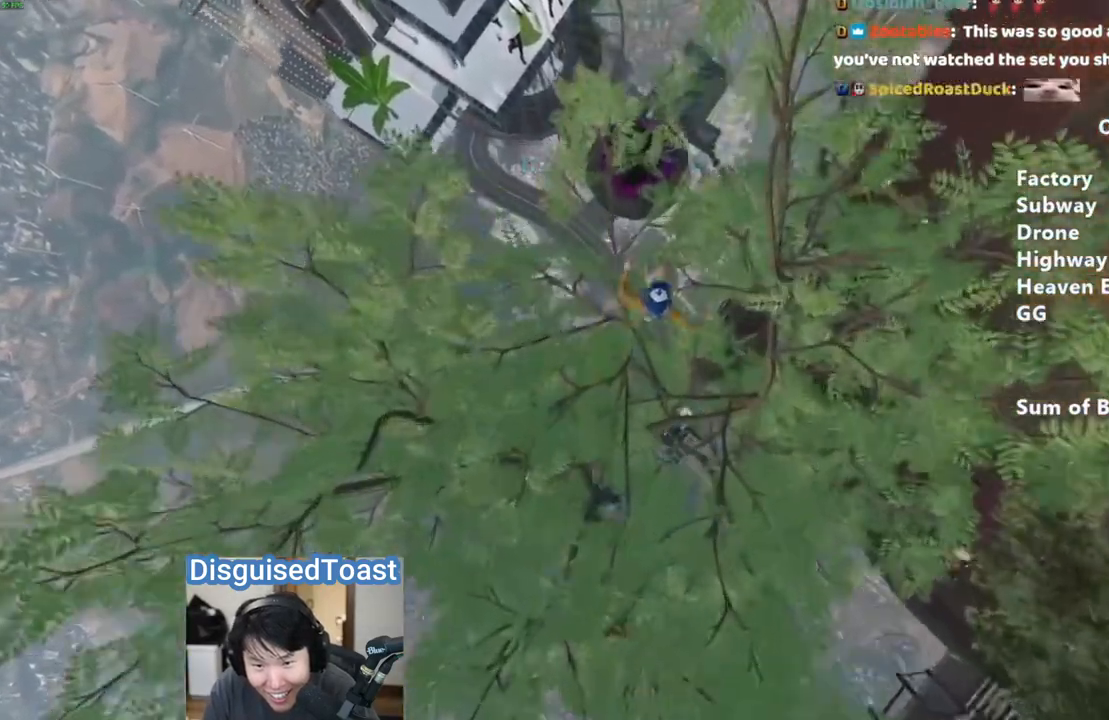
{"keys": ["shift", "w"], "mouse": [], "events": [[33, "w", "down"], [117, "w", "up"], [167, "w", "down"]]}
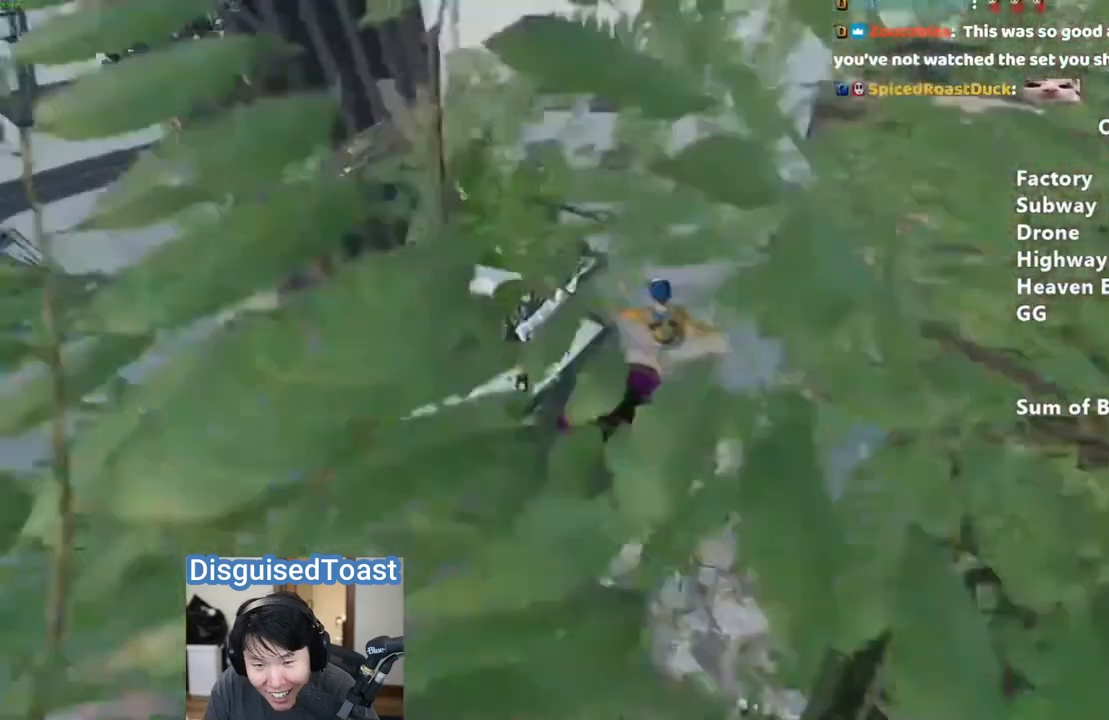
{"keys": ["shift", "w"], "mouse": [], "events": [[50, "d", "down"], [117, "d", "up"], [317, "a", "down"], [350, "a", "up"]]}